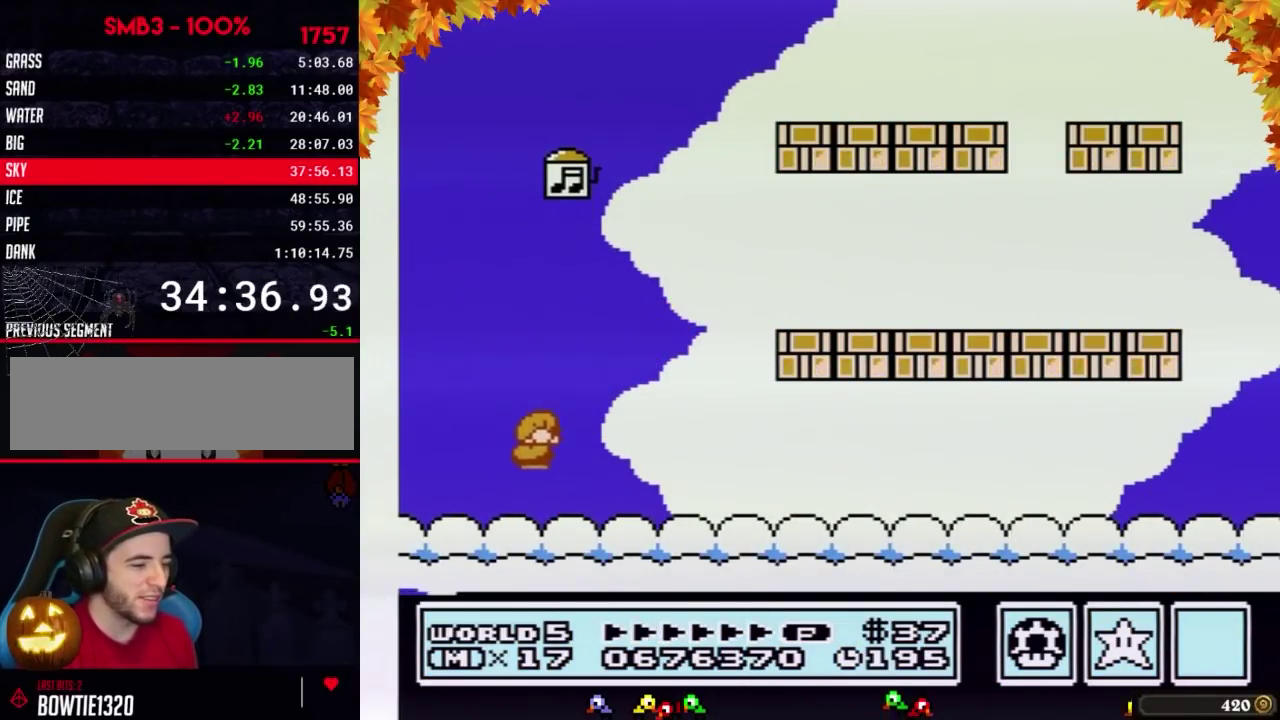
Gameplay with a controller (Nintendo layout); each line is a JSON object with the inputs held at the frame after it. "events" lists button and stick changes between this image and that frame as [ms after this image, input, new state], when the widget could be followed in between. Not read: L3 R3.
{"buttons": ["B", "DPAD_RIGHT"], "events": [[17, "B", "down"], [67, "B", "up"], [167, "B", "down"]]}
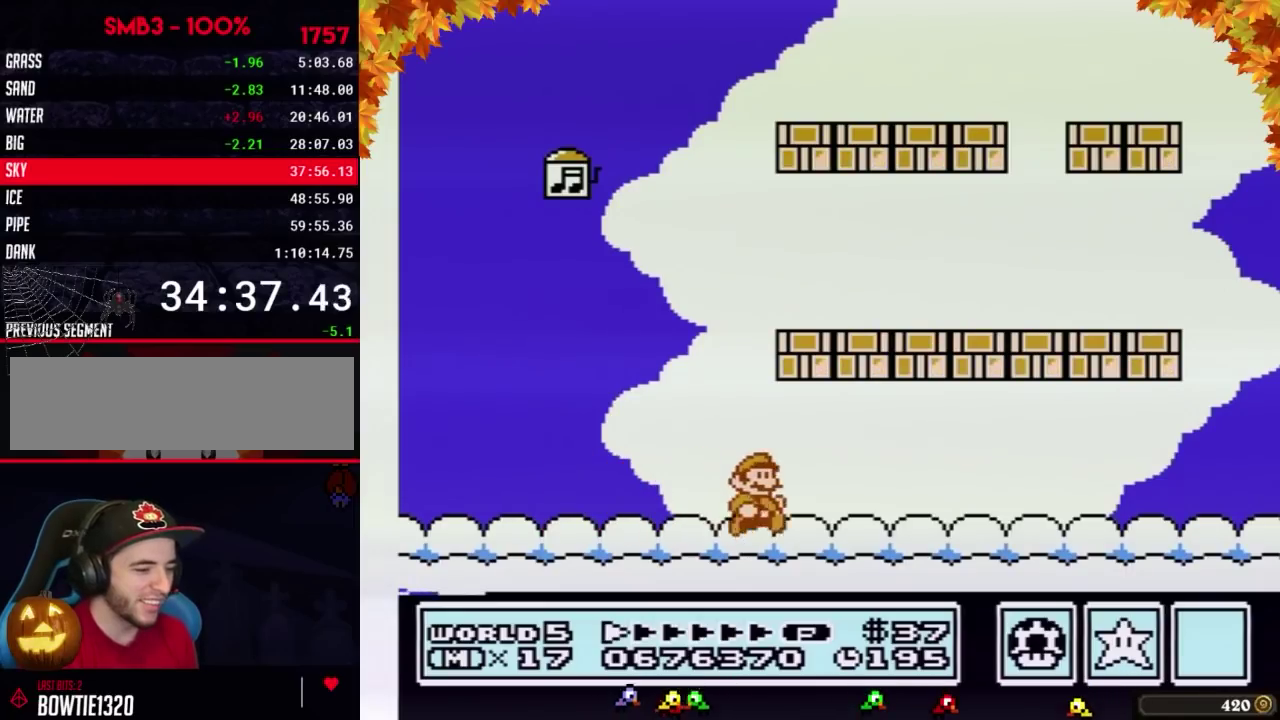
{"buttons": ["B", "DPAD_RIGHT"], "events": []}
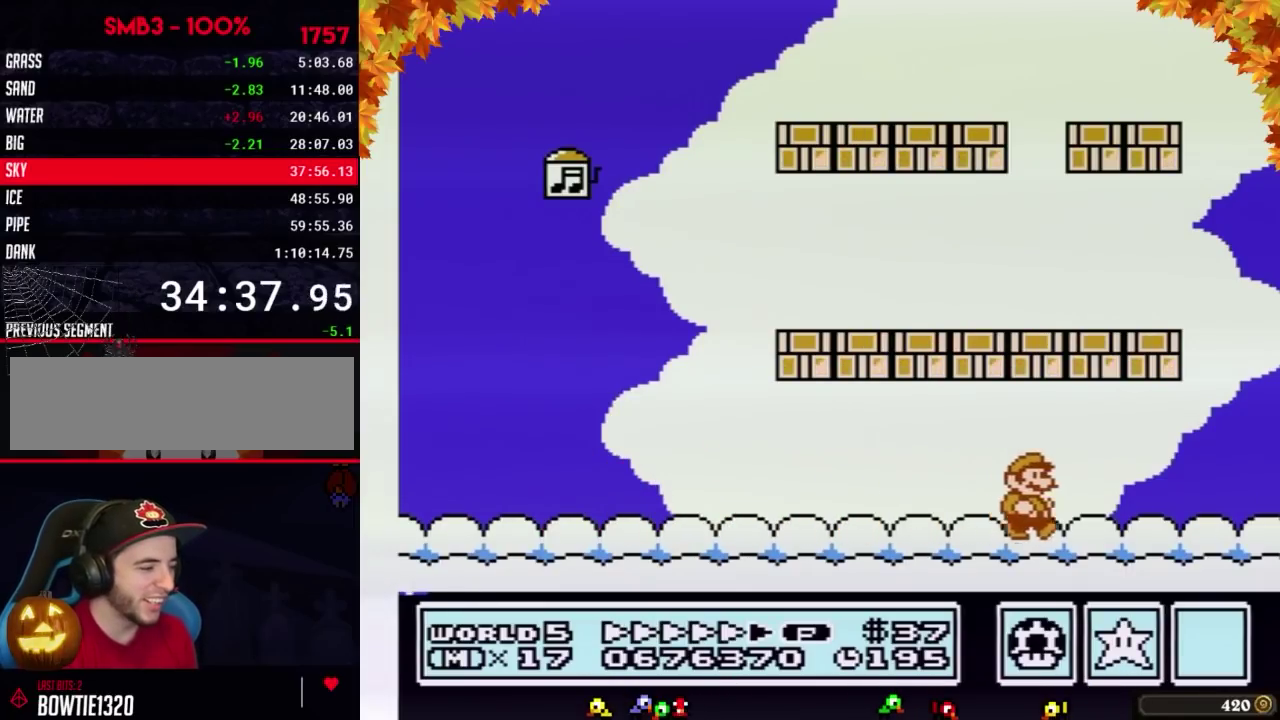
{"buttons": ["A", "B", "DPAD_LEFT"], "events": [[417, "A", "down"], [450, "DPAD_RIGHT", "up"], [483, "DPAD_LEFT", "down"]]}
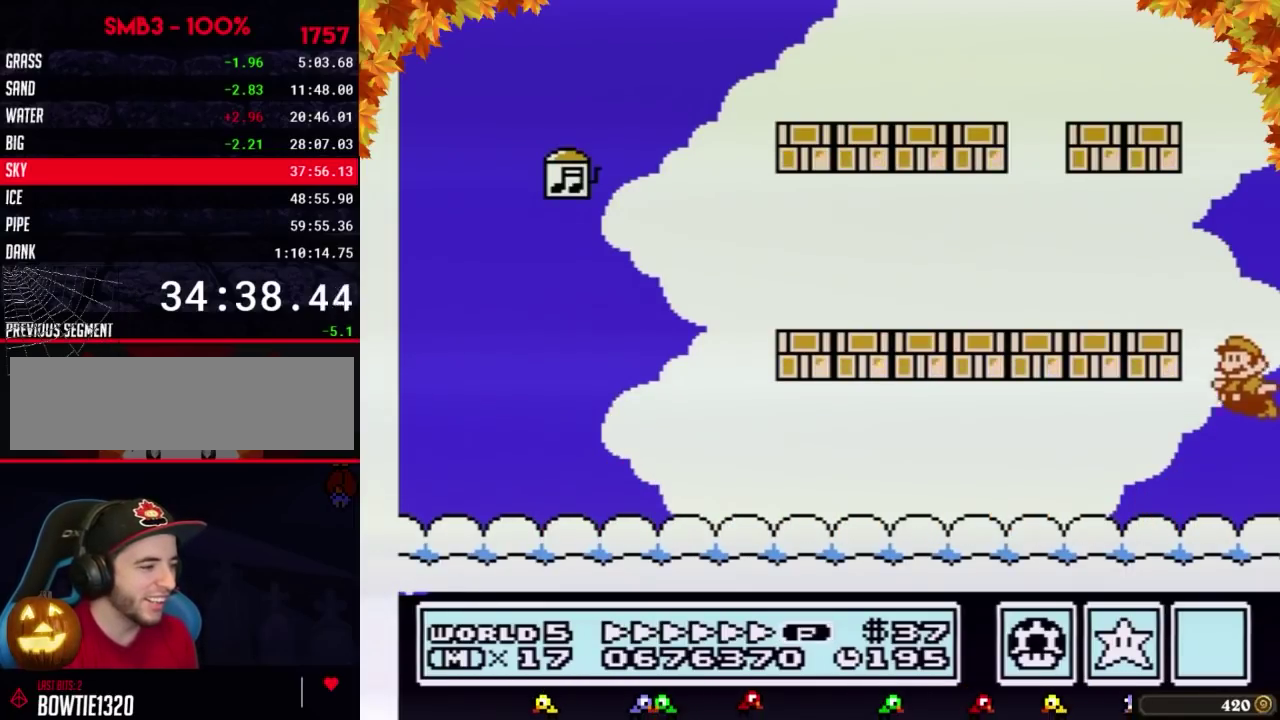
{"buttons": ["B", "DPAD_LEFT"], "events": [[317, "A", "up"]]}
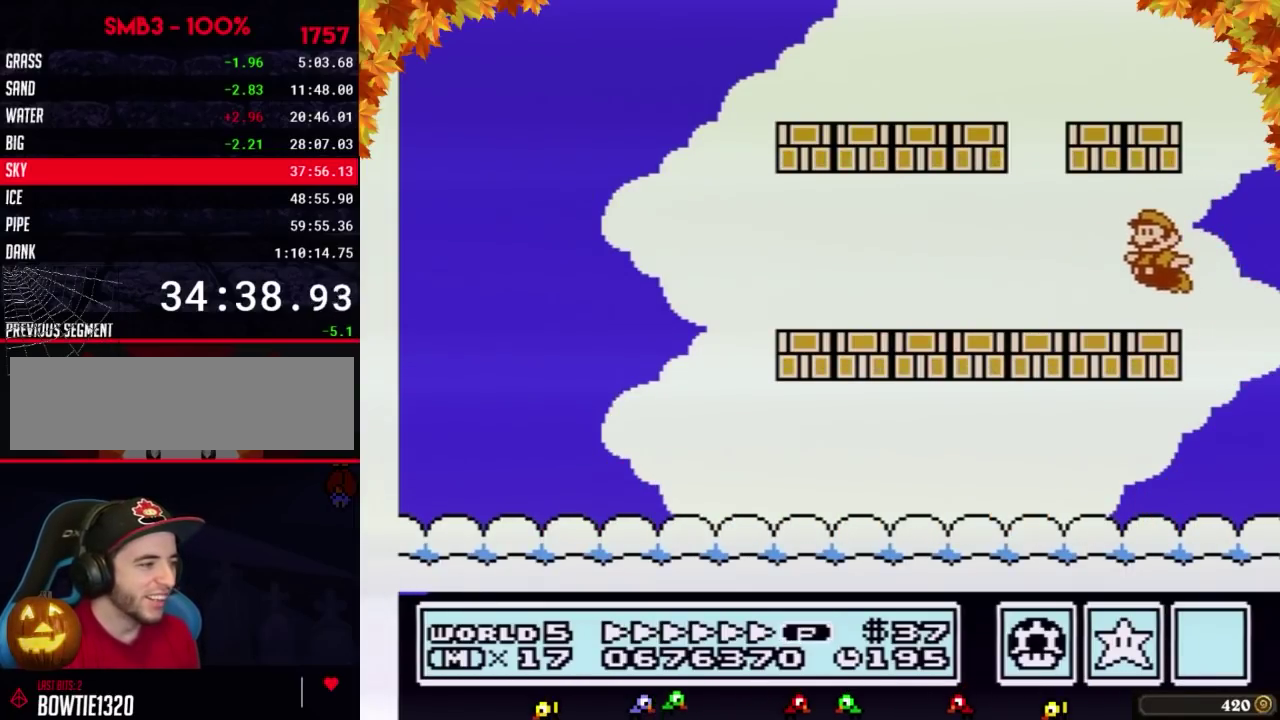
{"buttons": ["B", "DPAD_LEFT"], "events": []}
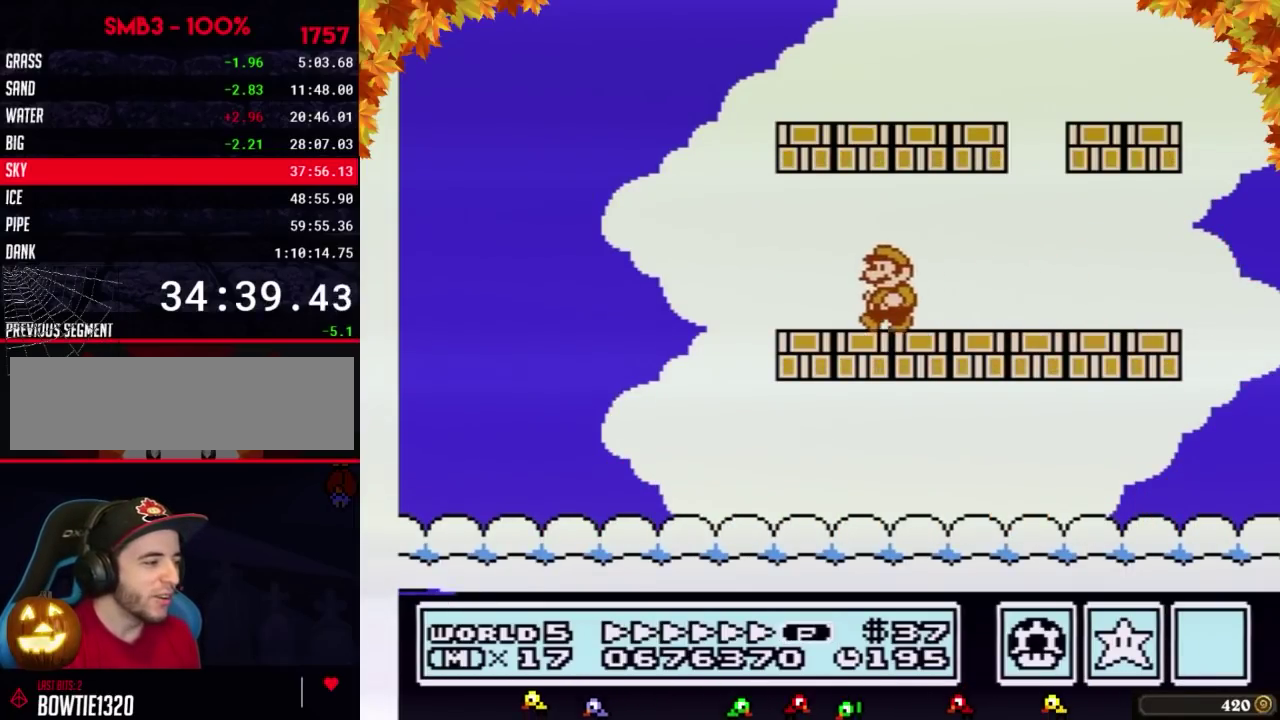
{"buttons": ["A"], "events": [[133, "DPAD_LEFT", "up"], [200, "A", "down"], [200, "DPAD_RIGHT", "down"], [267, "DPAD_RIGHT", "up"], [450, "B", "up"]]}
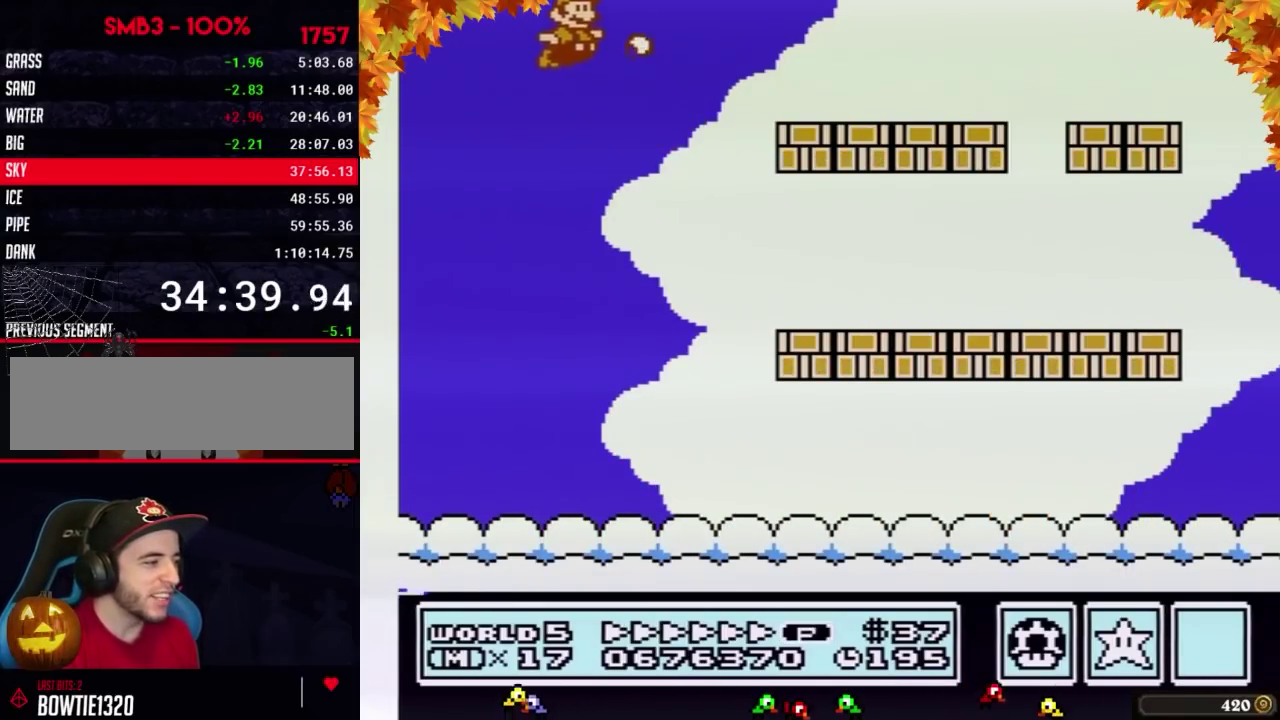
{"buttons": ["A", "B"], "events": [[50, "B", "down"], [200, "B", "up"], [267, "B", "down"]]}
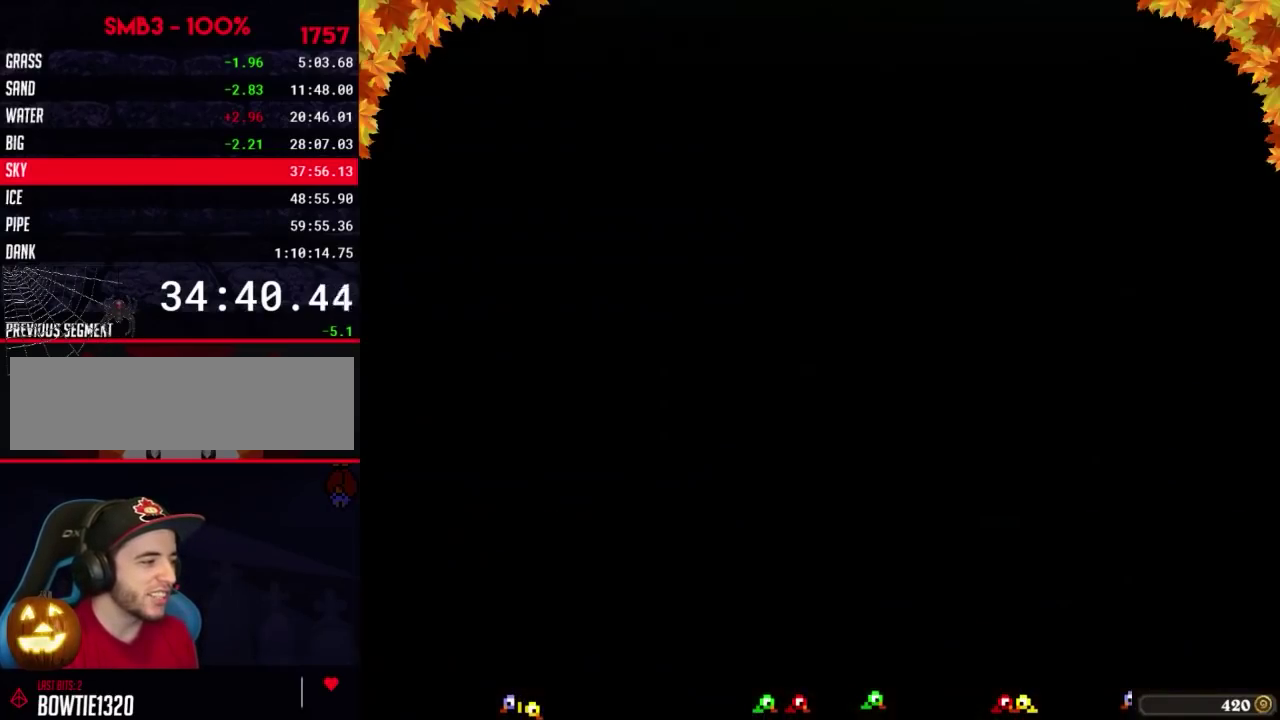
{"buttons": [], "events": [[283, "B", "up"], [350, "A", "up"]]}